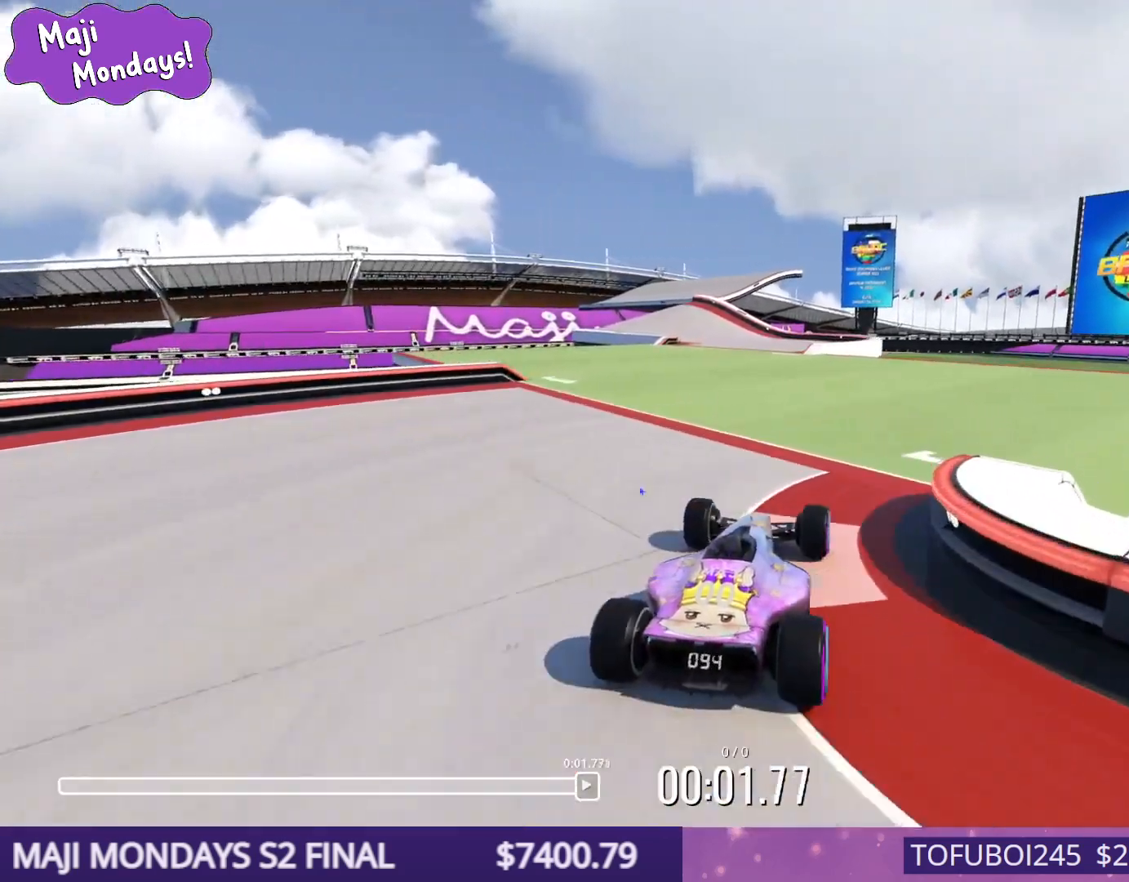
Gameplay with keyboard; each line is a JSON object with the keys held at the frame after it. "events" lists presses ("down") and releases ("up") of "down", "left", "right" and "up" between this image and that frame as [ms after this image, input, new state], when the widget could be followed in between. No other keys are recorded. Mouse input is not recorded.
{"keys": ["up"], "events": [[183, "left", "down"], [317, "left", "up"]]}
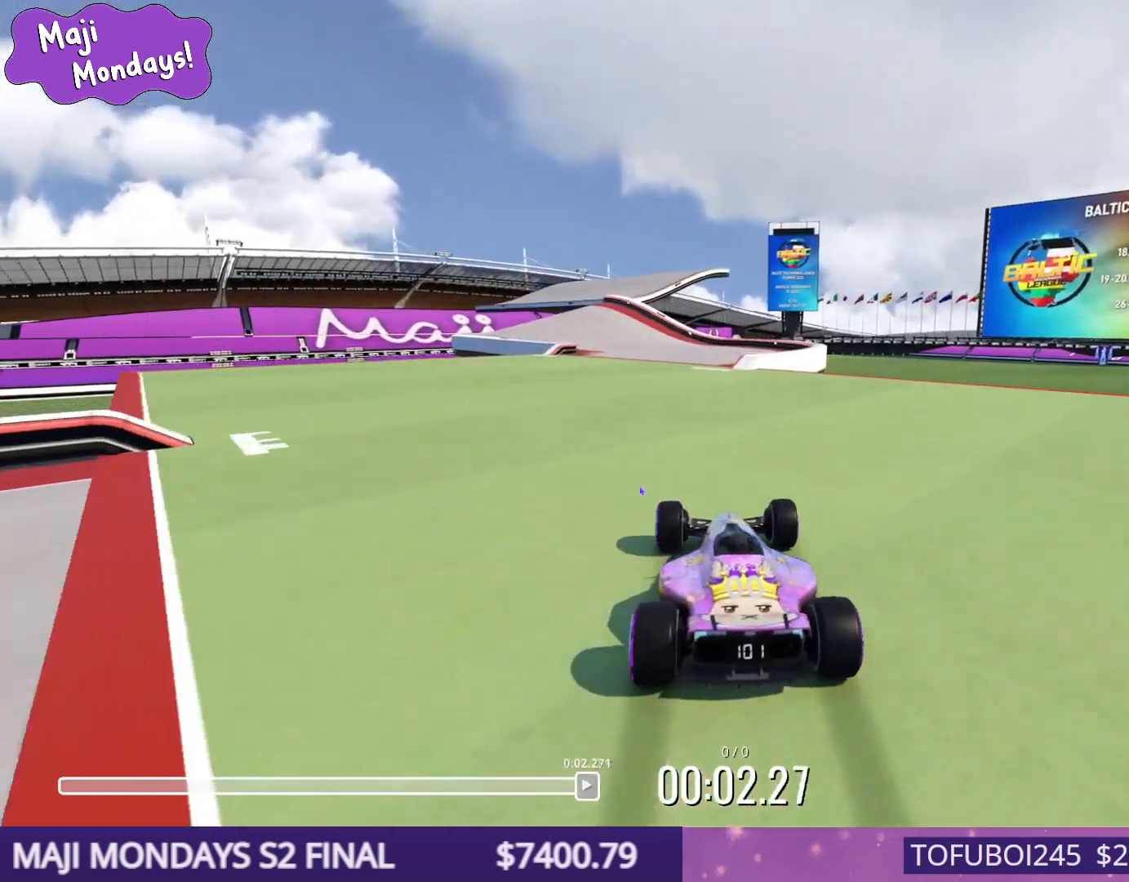
{"keys": ["up"], "events": [[250, "left", "down"], [417, "left", "up"]]}
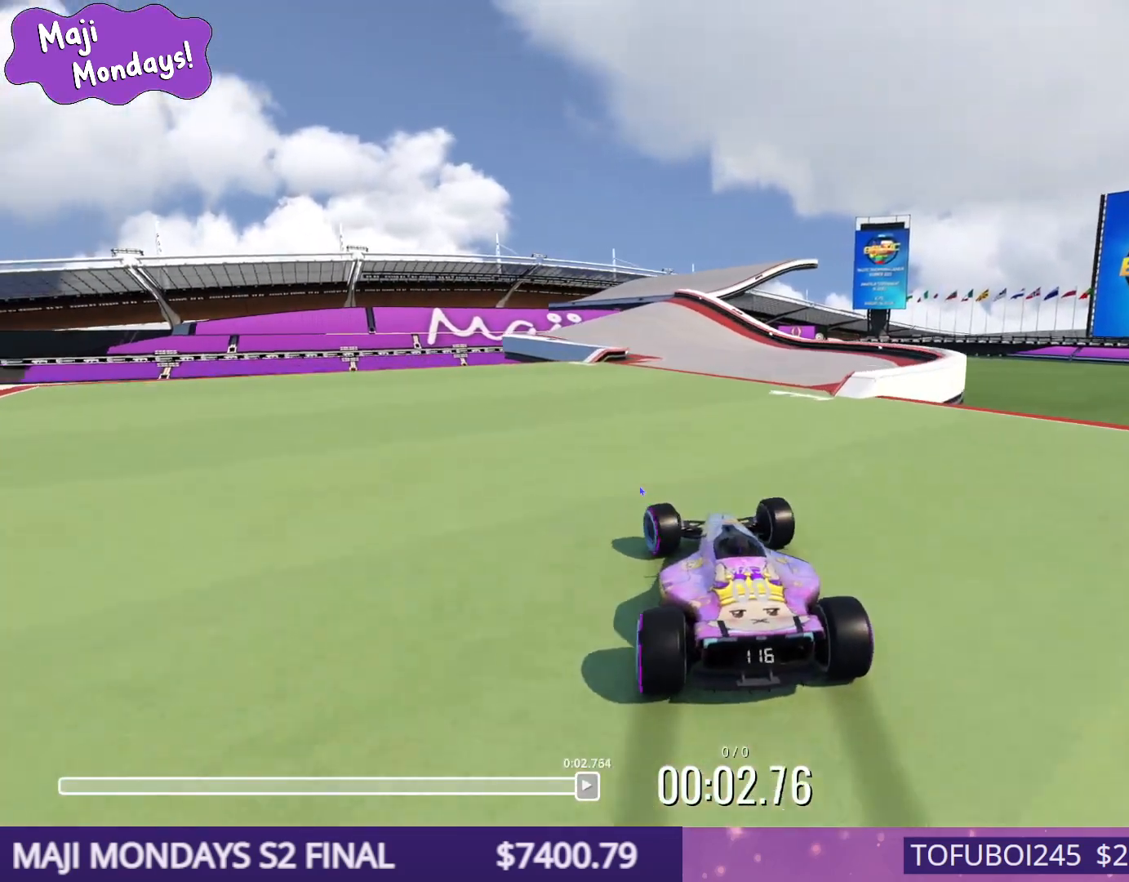
{"keys": ["up"], "events": [[283, "right", "down"], [417, "right", "up"]]}
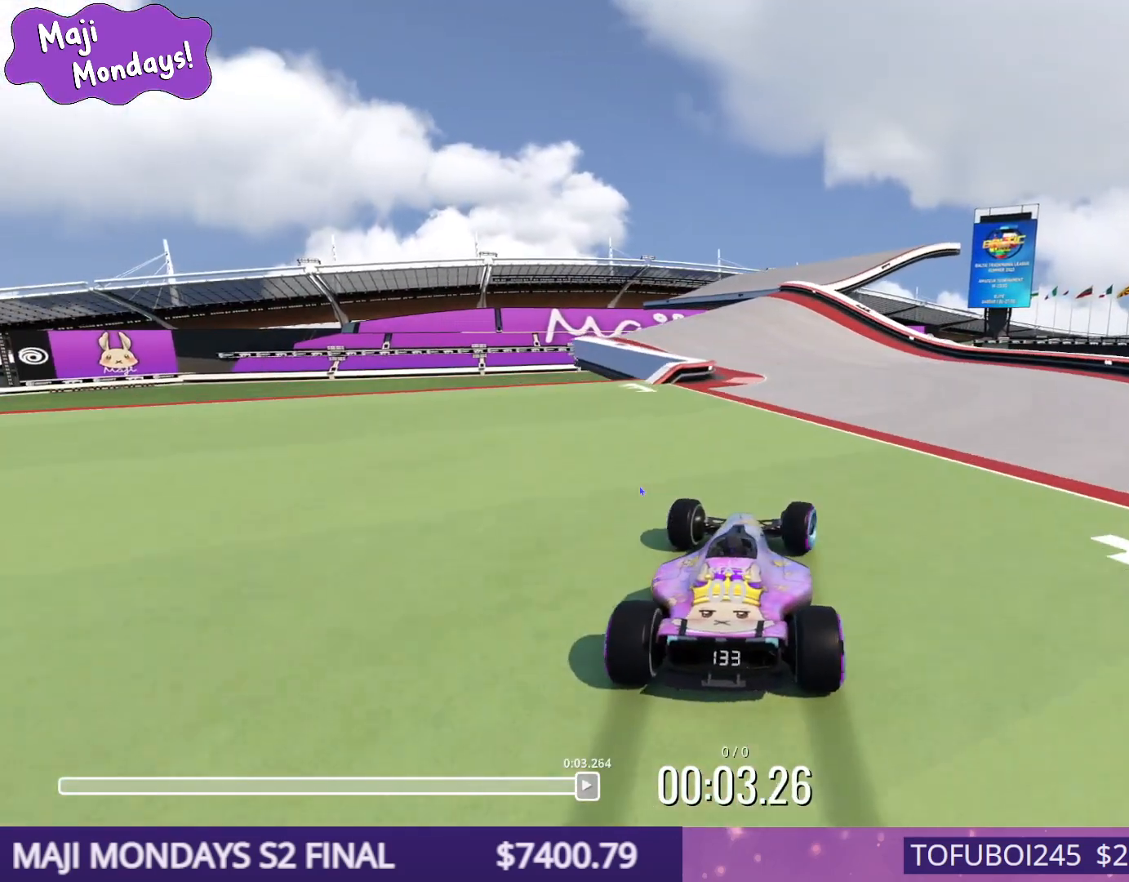
{"keys": ["up"], "events": [[200, "left", "down"], [350, "left", "up"]]}
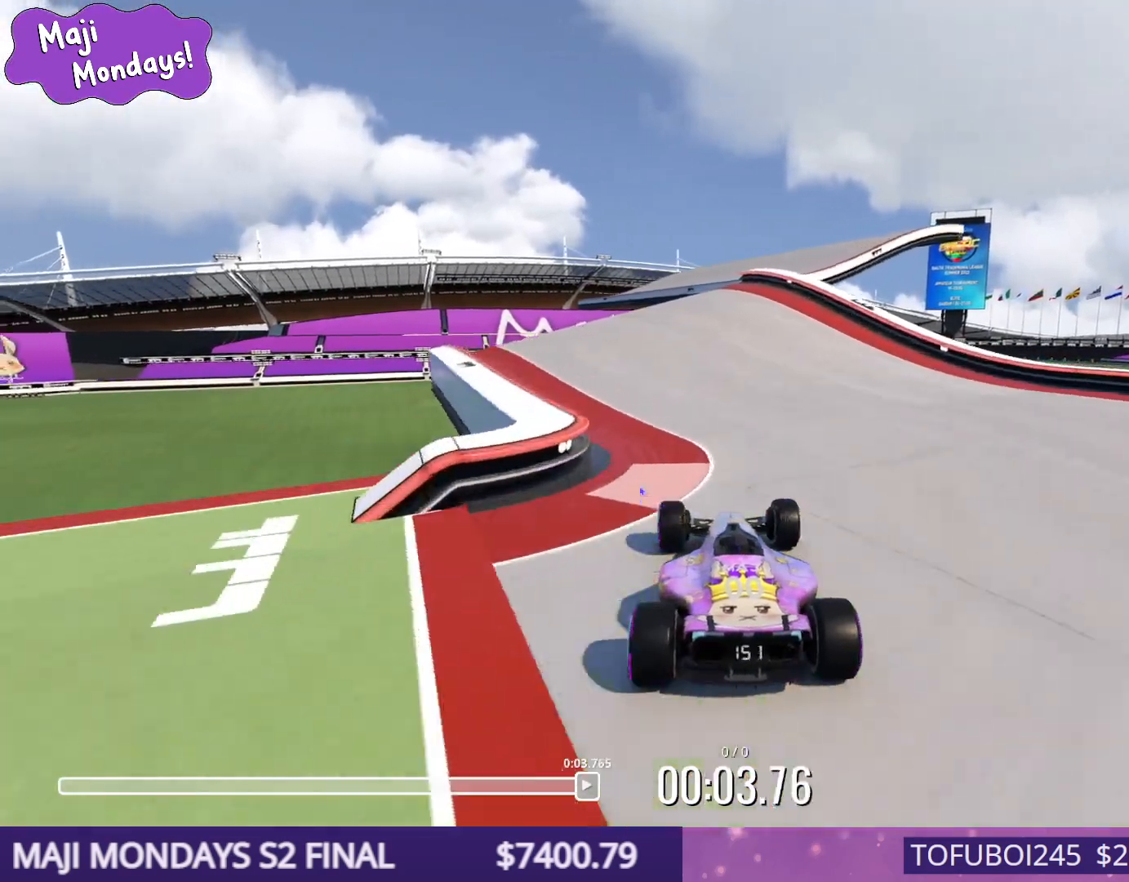
{"keys": ["right", "up"], "events": [[400, "right", "down"]]}
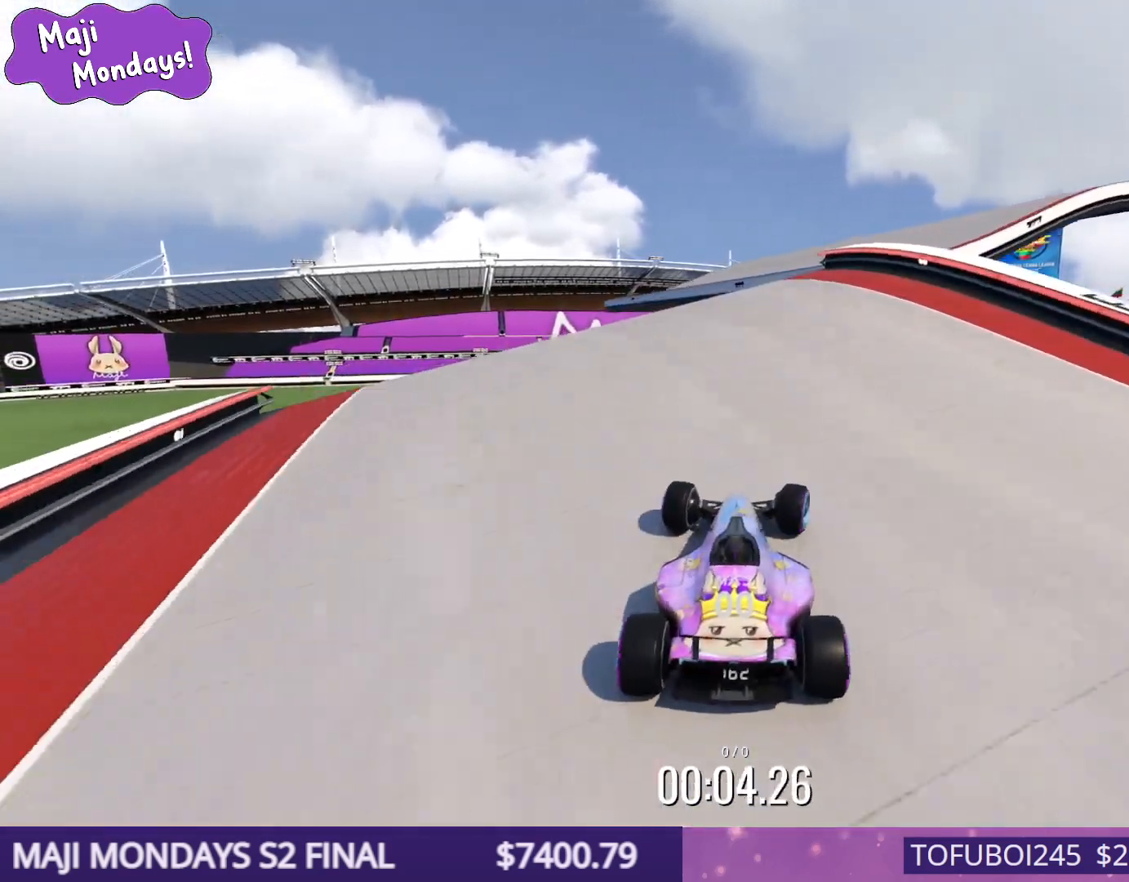
{"keys": ["left", "up"]}
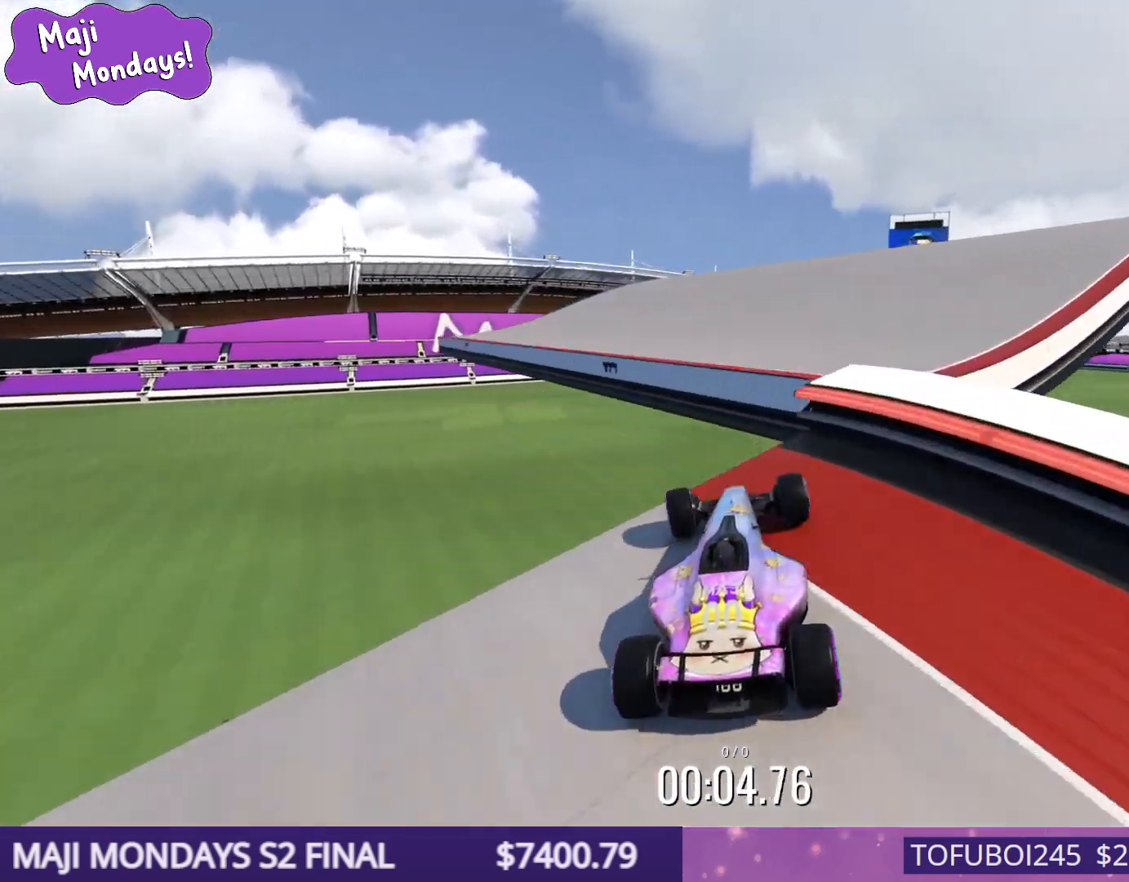
{"keys": ["left", "up"], "events": []}
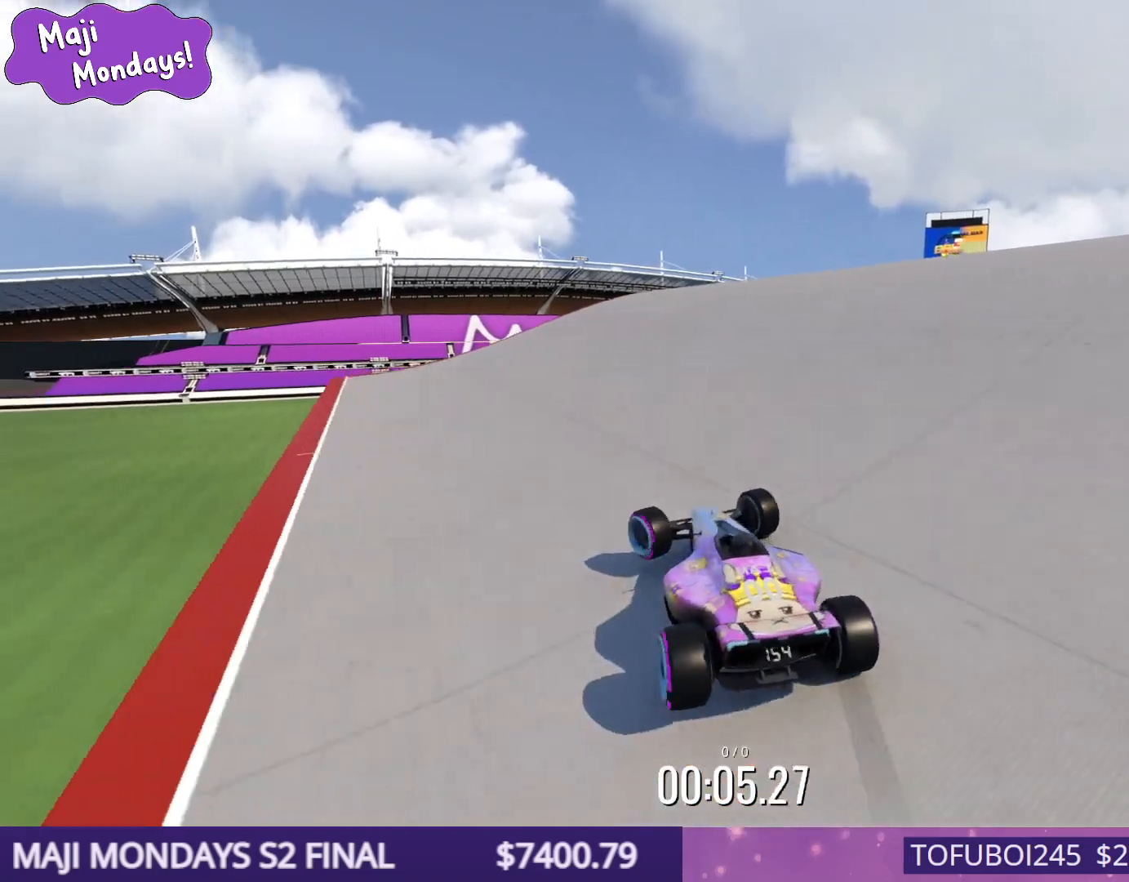
{"keys": ["up"], "events": [[317, "left", "up"]]}
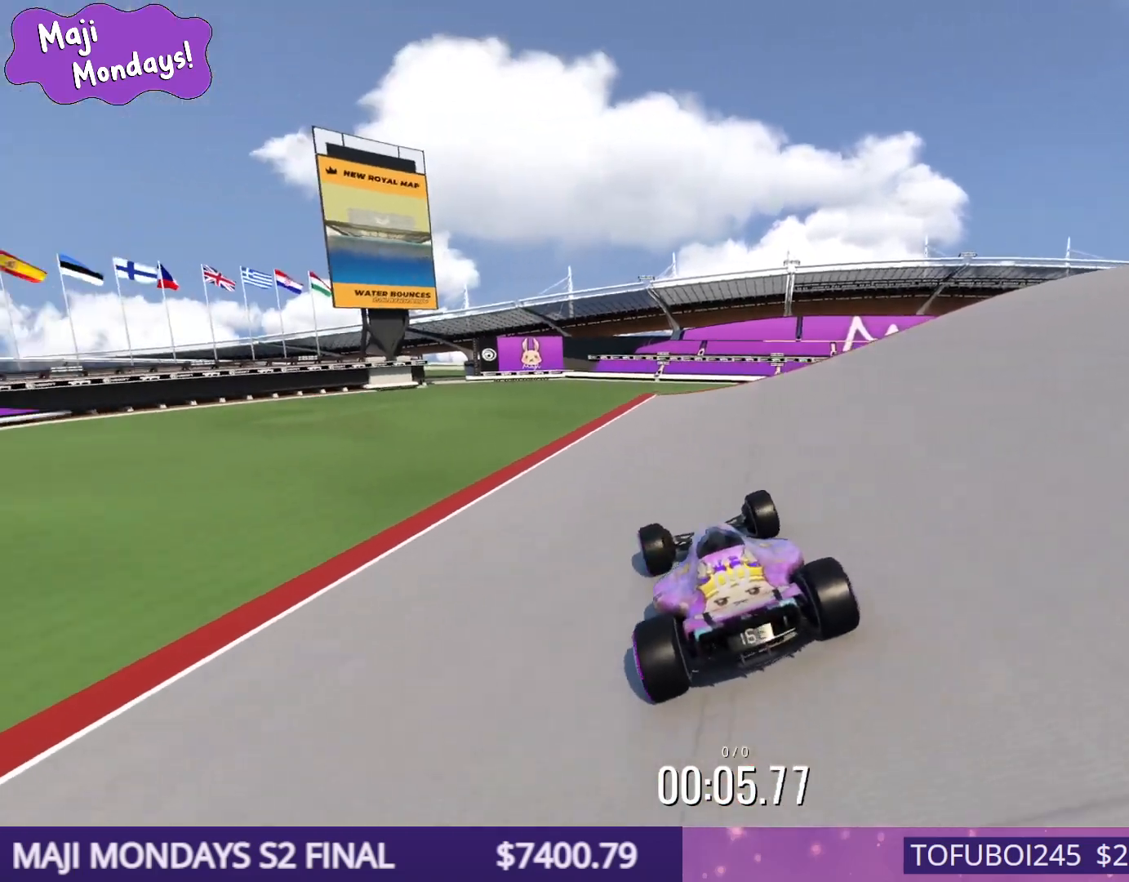
{"keys": [], "events": [[233, "up", "up"]]}
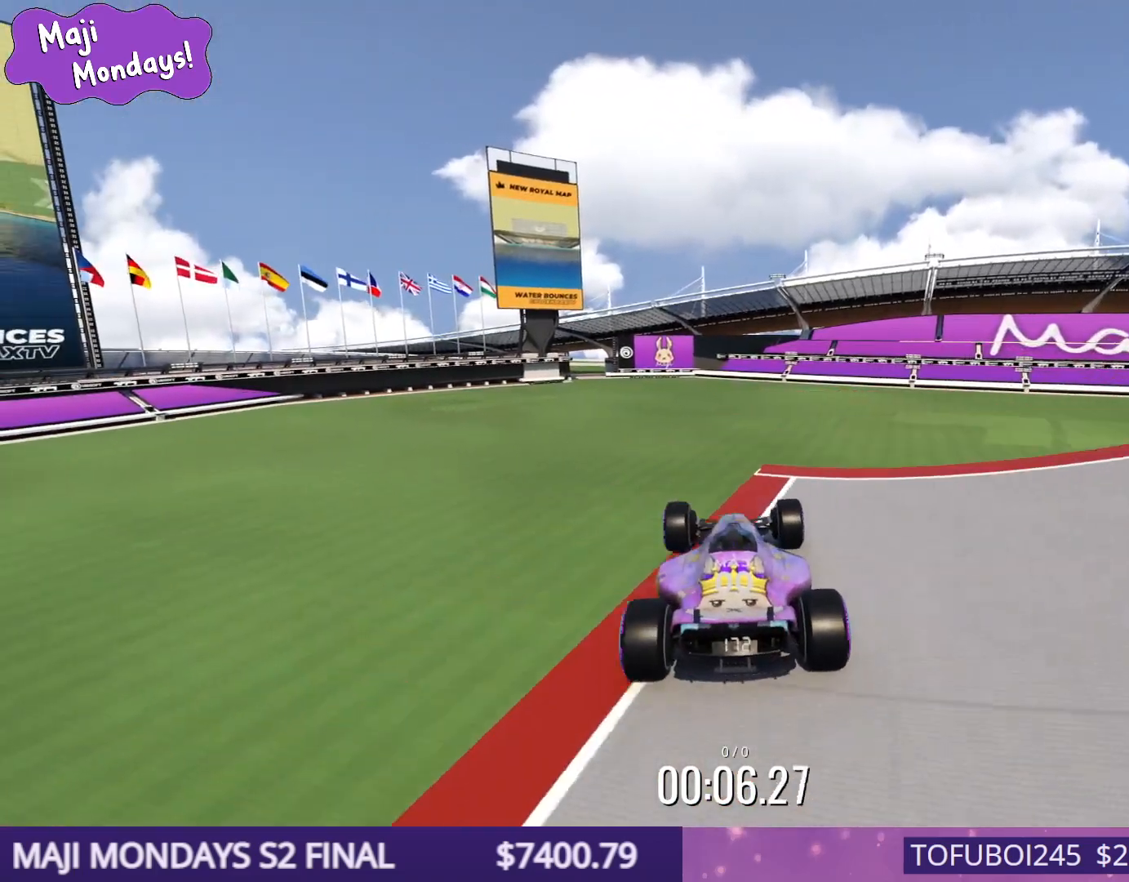
{"keys": [], "events": []}